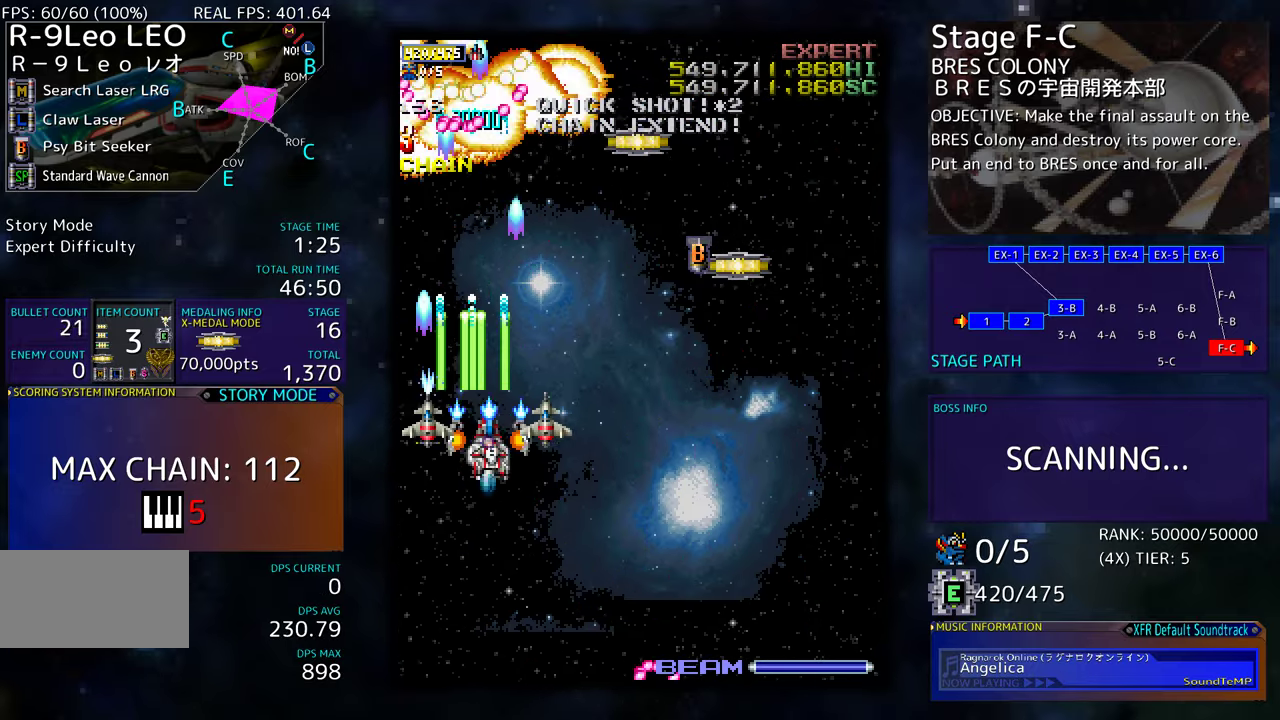
Gameplay with a controller (arcade stick); each line is a JSON object with the inputs held at the frame after it. "events" lists button and stick changes between this image and that frame as [ms after this image, input, new state], when the widget could be followed in between. Not read: L3 R3 other_buttons.
{"buttons": ["DPAD_UP", "DPAD_RIGHT"], "events": [[150, "DPAD_DOWN", "up"], [200, "DPAD_UP", "down"]]}
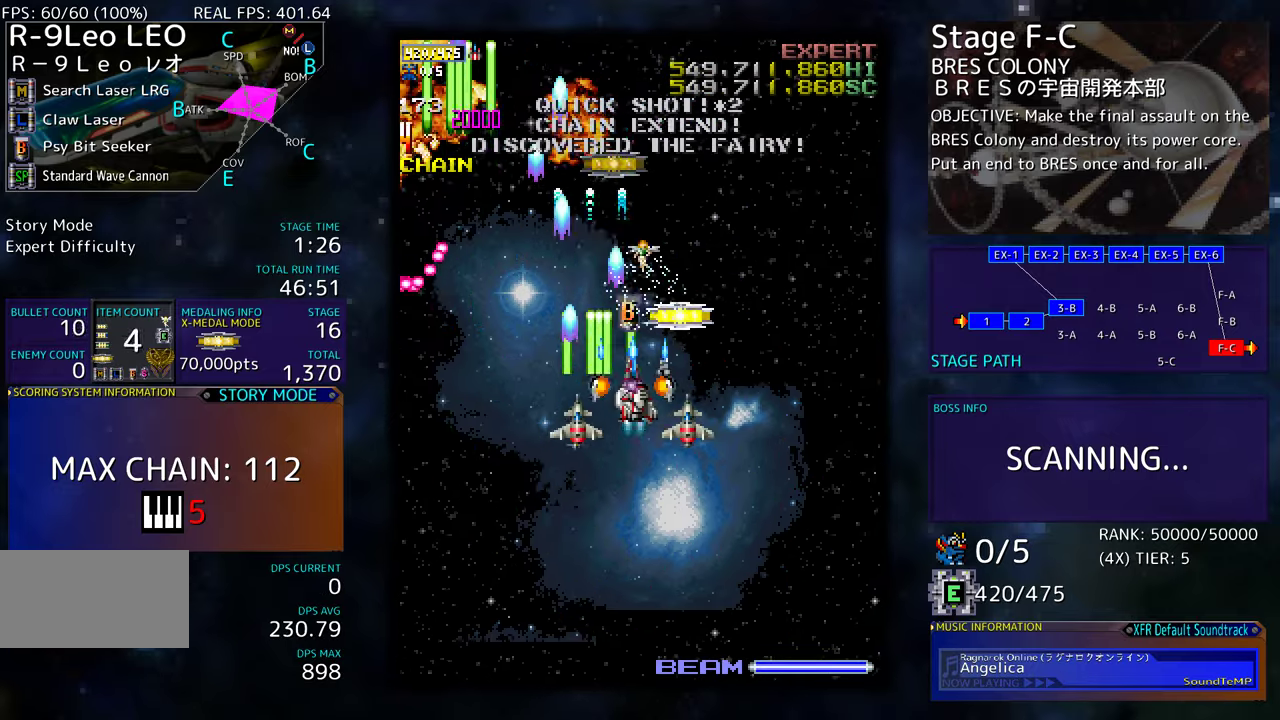
{"buttons": ["DPAD_DOWN", "DPAD_RIGHT"], "events": [[34, "DPAD_RIGHT", "up"], [100, "DPAD_LEFT", "down"], [167, "DPAD_LEFT", "up"], [167, "DPAD_UP", "up"], [184, "DPAD_DOWN", "down"], [184, "DPAD_RIGHT", "down"]]}
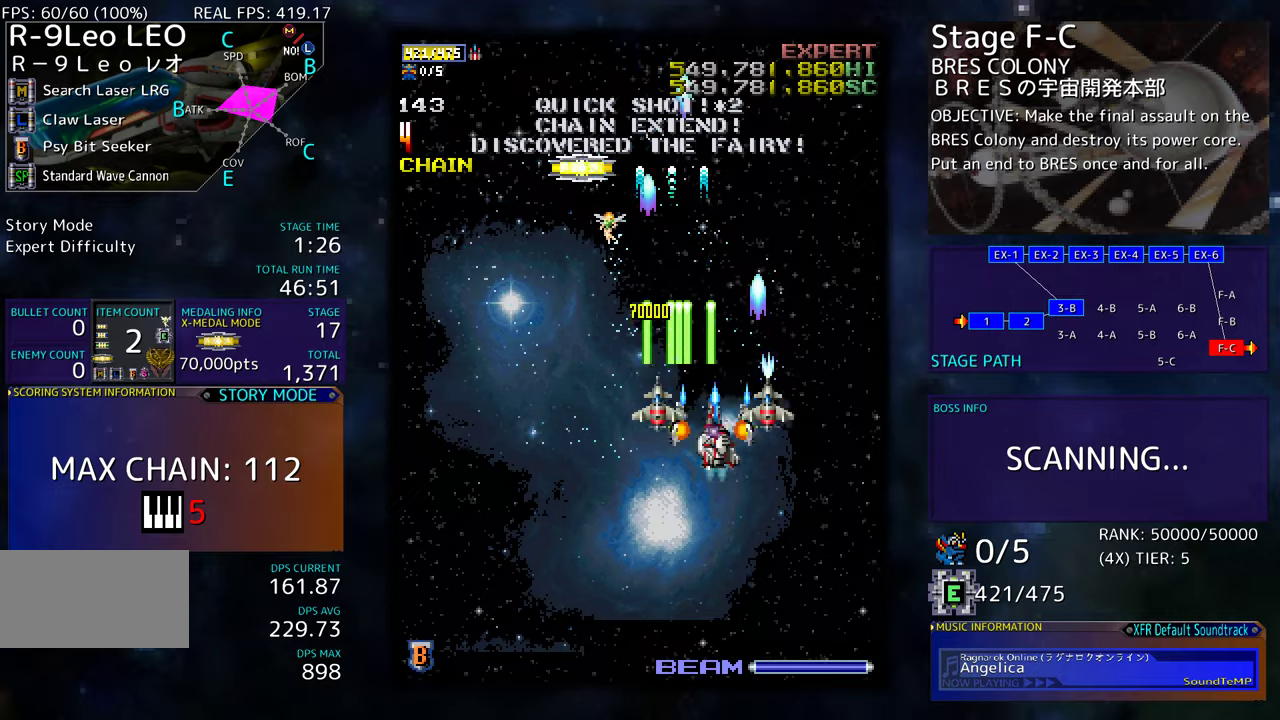
{"buttons": ["DPAD_DOWN"], "events": [[134, "DPAD_DOWN", "up"], [284, "DPAD_RIGHT", "up"], [400, "DPAD_DOWN", "down"]]}
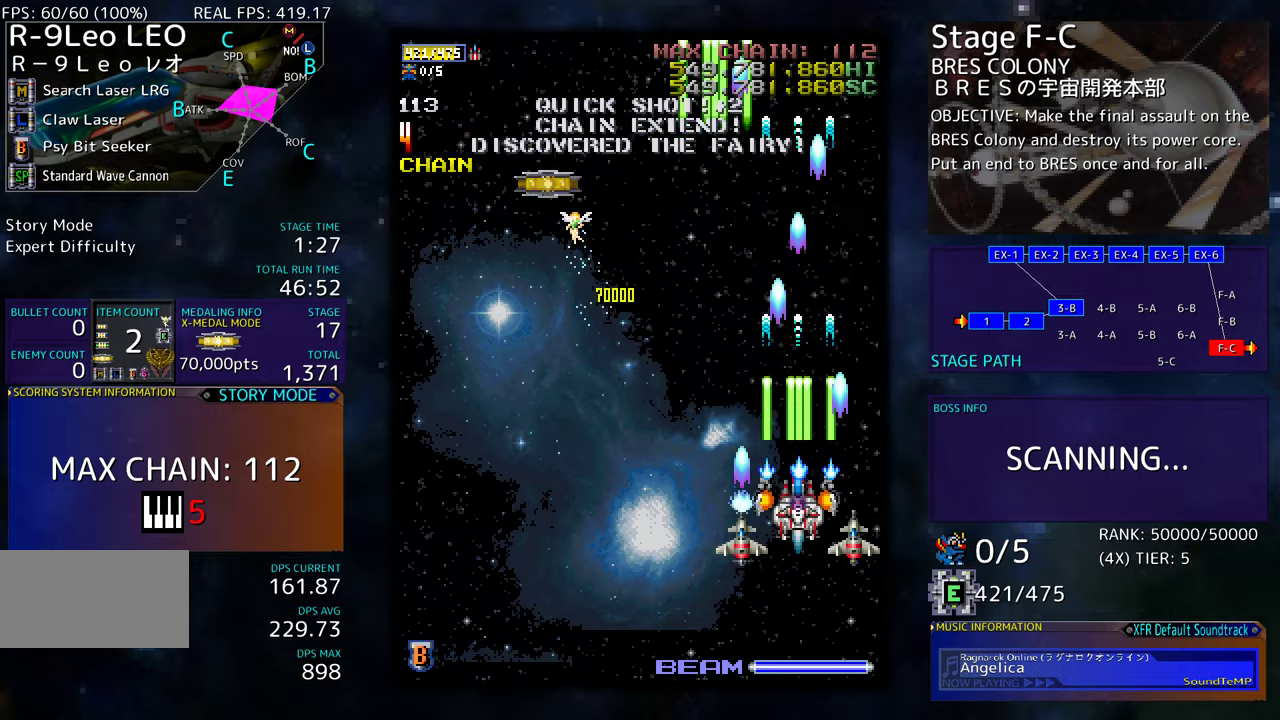
{"buttons": ["DPAD_LEFT"], "events": [[50, "DPAD_DOWN", "up"], [434, "DPAD_LEFT", "down"]]}
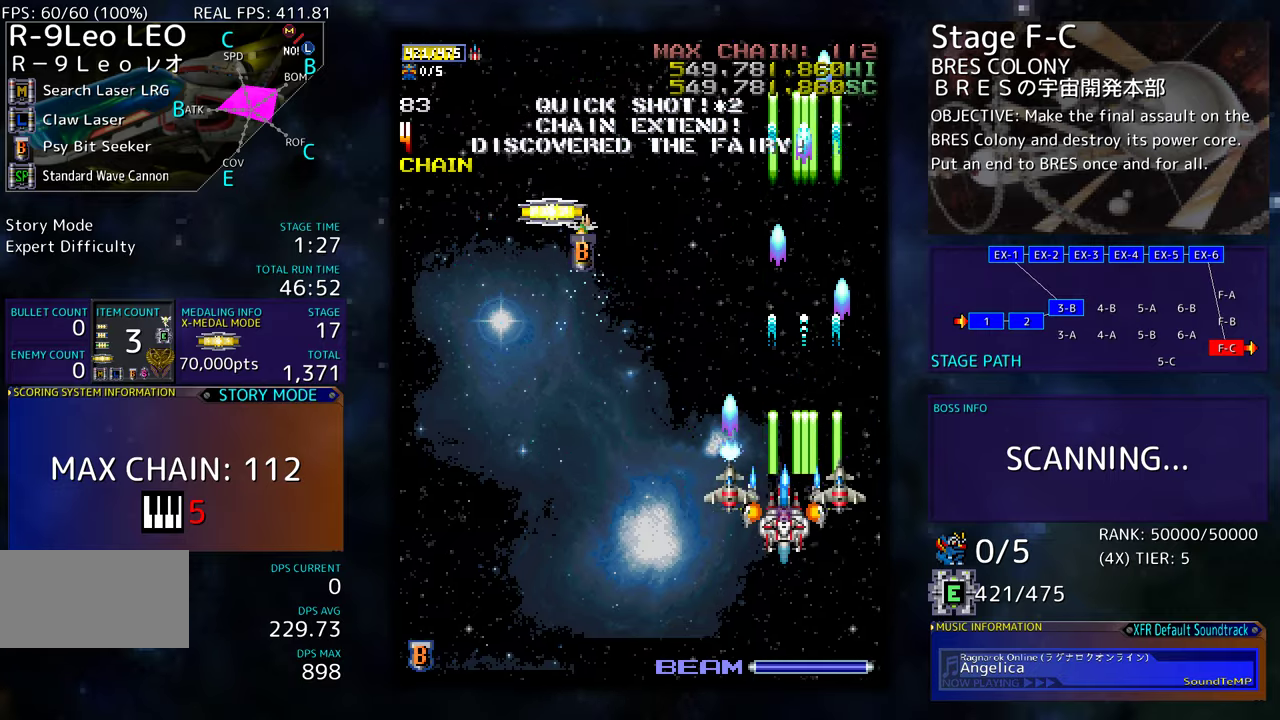
{"buttons": ["DPAD_DOWN", "DPAD_LEFT"], "events": [[84, "DPAD_LEFT", "up"], [184, "DPAD_DOWN", "down"], [184, "DPAD_LEFT", "down"], [267, "DPAD_LEFT", "up"], [284, "DPAD_DOWN", "up"], [350, "DPAD_LEFT", "down"], [367, "DPAD_DOWN", "down"], [384, "DPAD_DOWN", "up"], [467, "DPAD_LEFT", "up"], [484, "DPAD_DOWN", "down"], [484, "DPAD_LEFT", "down"]]}
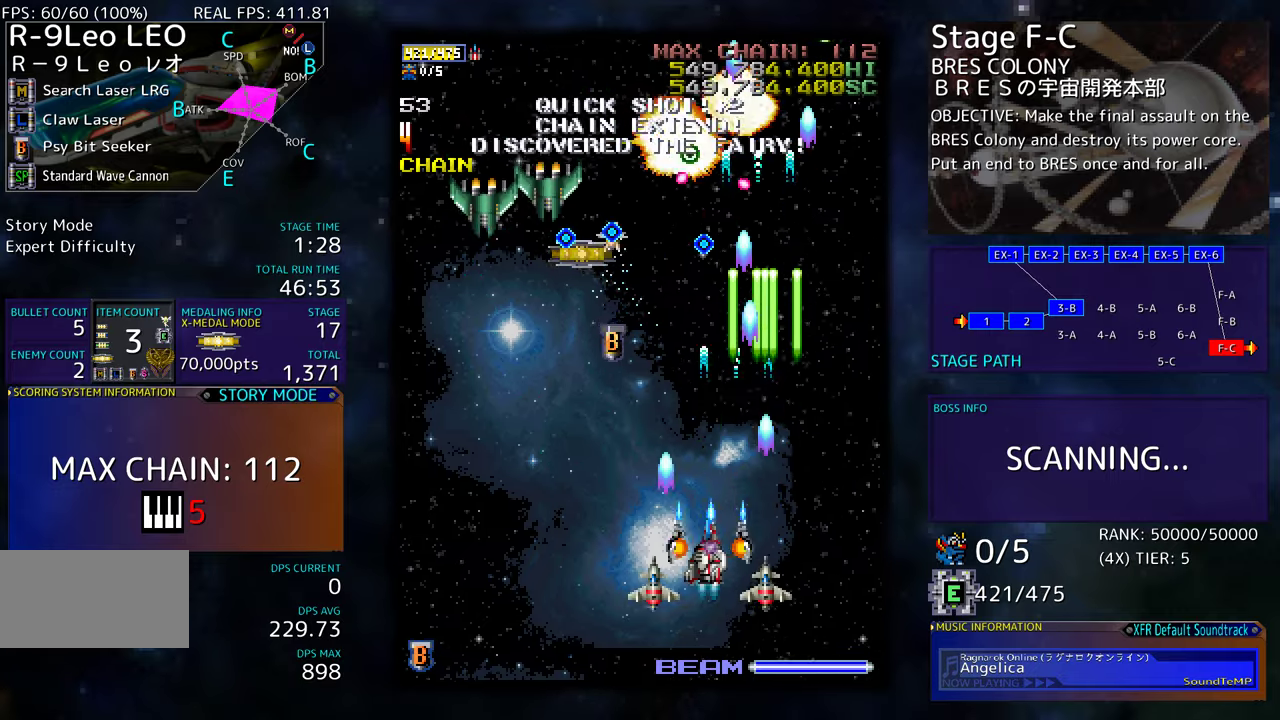
{"buttons": ["DPAD_DOWN", "DPAD_LEFT"], "events": [[100, "DPAD_DOWN", "up"], [134, "DPAD_LEFT", "up"], [150, "DPAD_DOWN", "down"], [167, "DPAD_LEFT", "down"], [250, "DPAD_DOWN", "up"], [284, "DPAD_LEFT", "up"], [300, "DPAD_LEFT", "down"], [334, "DPAD_DOWN", "down"], [367, "DPAD_DOWN", "up"], [417, "DPAD_LEFT", "up"], [450, "DPAD_LEFT", "down"], [467, "DPAD_DOWN", "down"]]}
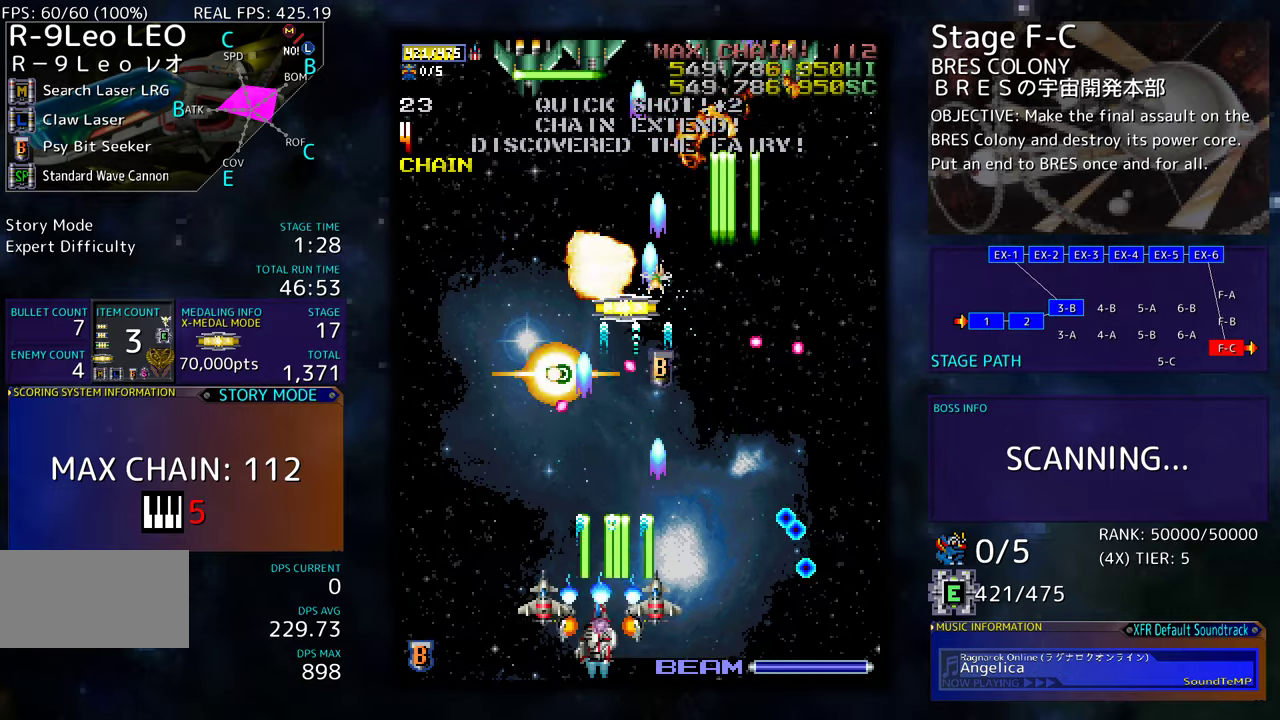
{"buttons": []}
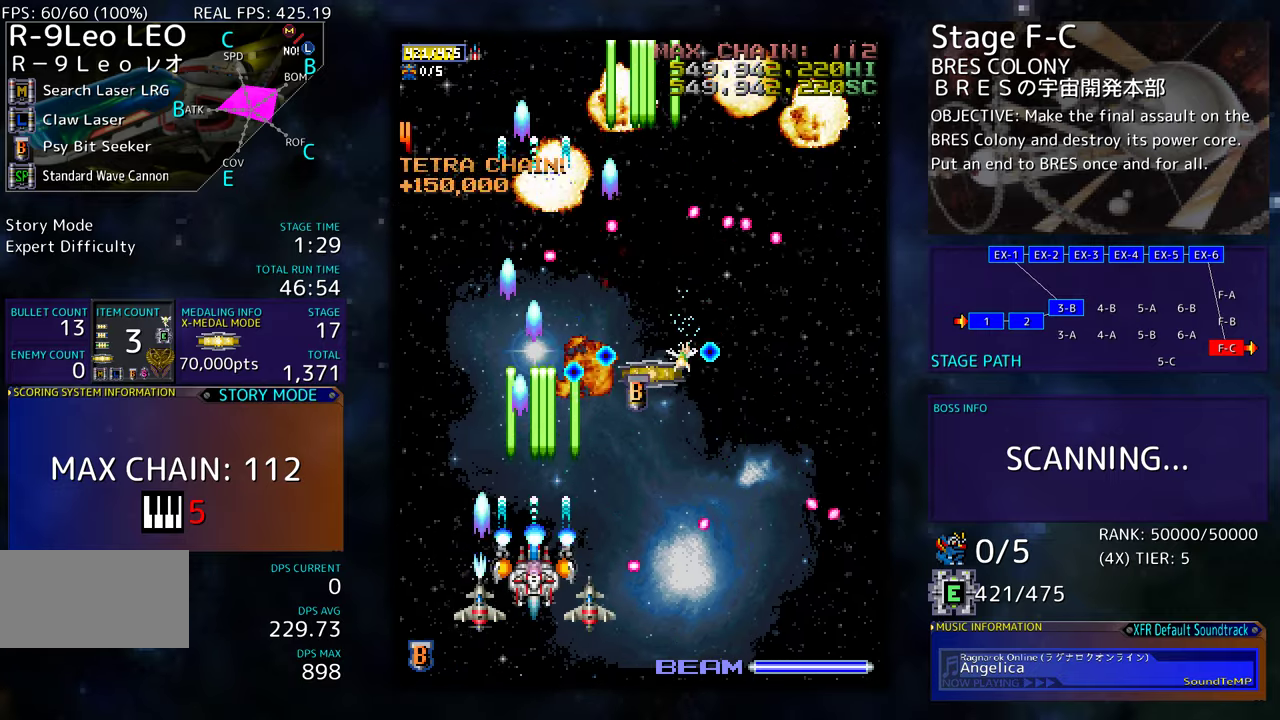
{"buttons": ["DPAD_DOWN", "DPAD_RIGHT"], "events": [[34, "DPAD_LEFT", "down"], [34, "DPAD_UP", "down"], [50, "DPAD_UP", "up"], [100, "DPAD_UP", "down"], [250, "DPAD_LEFT", "up"], [284, "DPAD_RIGHT", "down"], [300, "DPAD_UP", "up"], [367, "DPAD_DOWN", "down"]]}
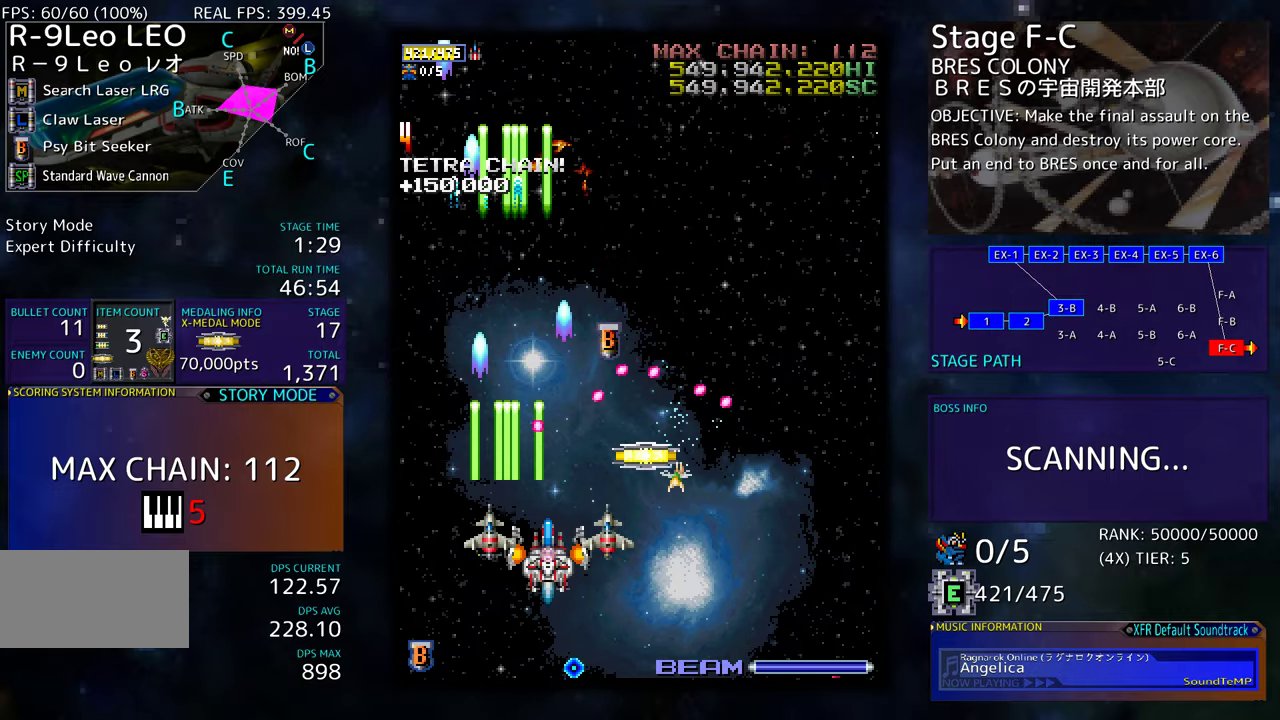
{"buttons": ["DPAD_DOWN", "DPAD_RIGHT"], "events": [[150, "DPAD_DOWN", "up"], [167, "DPAD_UP", "down"], [267, "DPAD_UP", "up"], [317, "DPAD_DOWN", "down"]]}
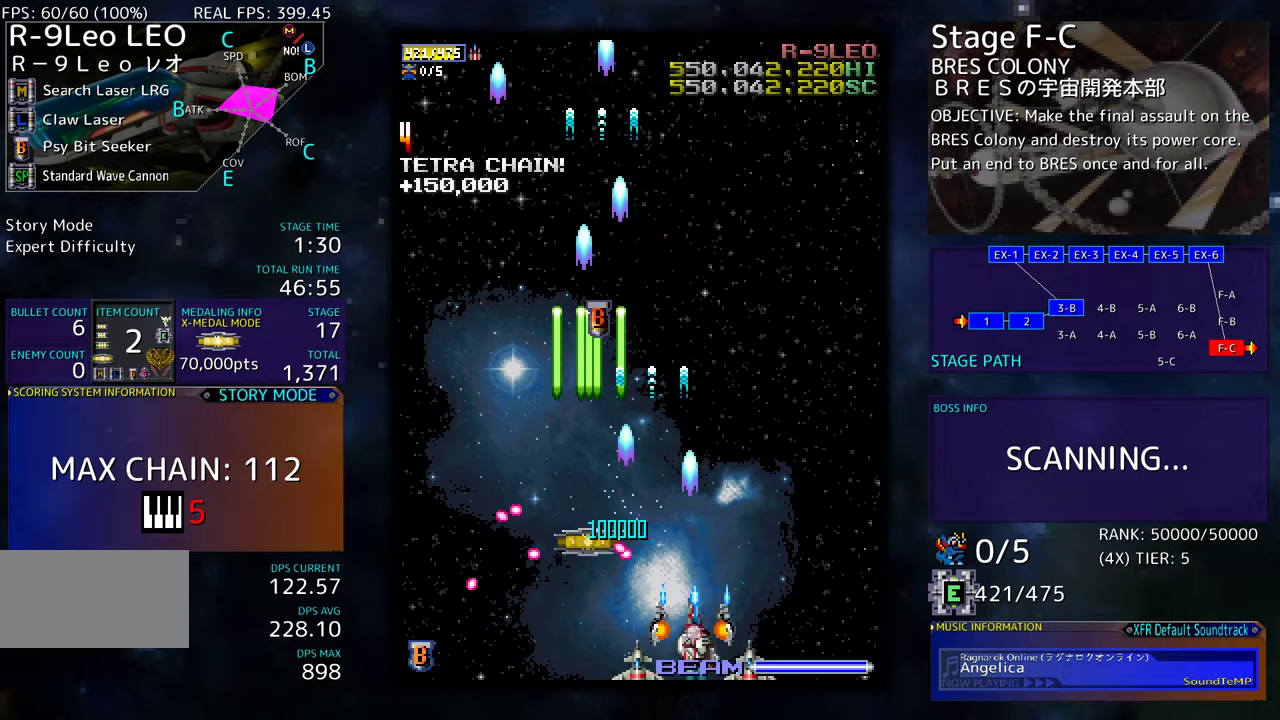
{"buttons": ["DPAD_UP", "DPAD_LEFT"], "events": [[117, "DPAD_DOWN", "up"], [150, "DPAD_RIGHT", "up"], [150, "DPAD_UP", "down"], [167, "DPAD_LEFT", "down"], [234, "DPAD_UP", "up"], [500, "DPAD_UP", "down"]]}
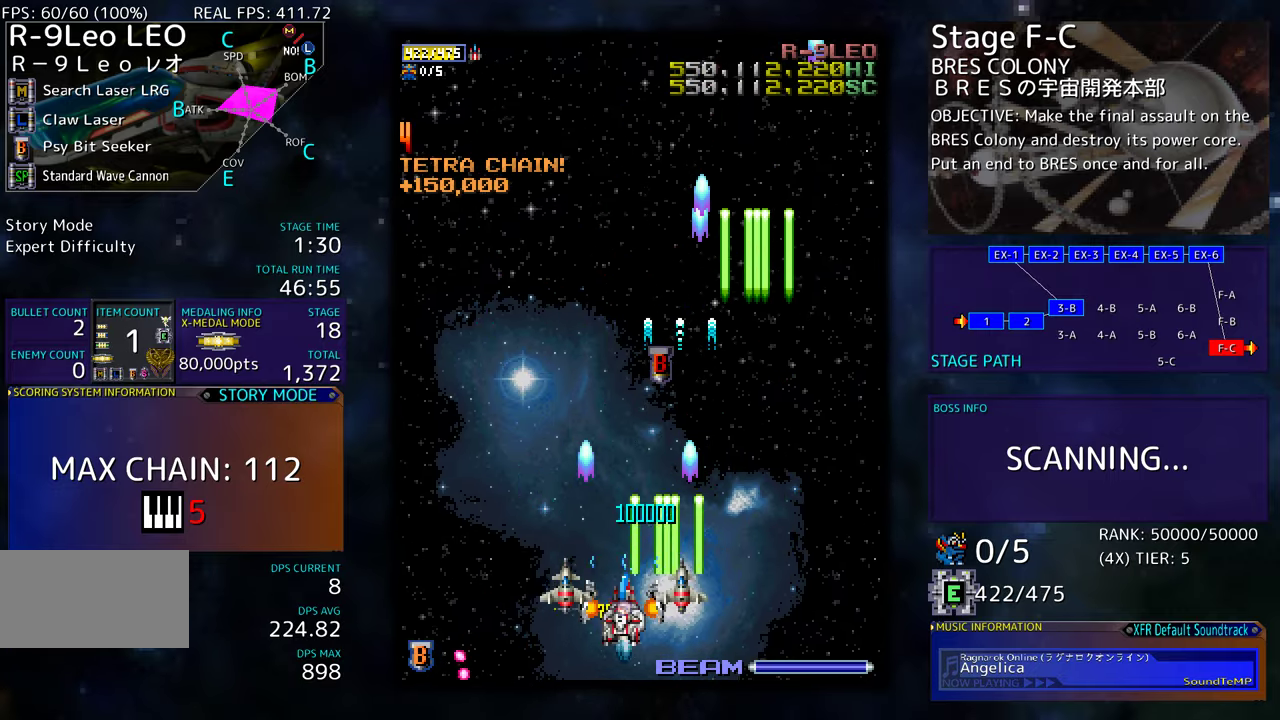
{"buttons": ["DPAD_UP"], "events": [[50, "DPAD_LEFT", "up"]]}
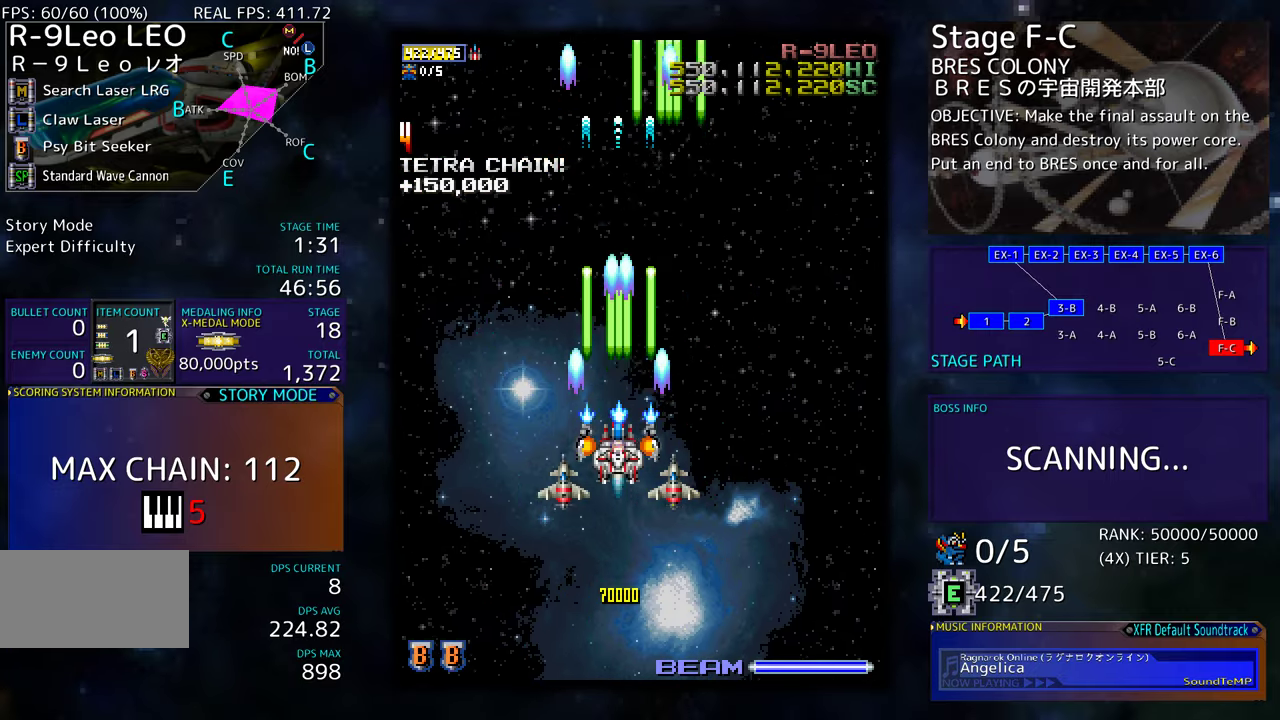
{"buttons": [], "events": [[67, "DPAD_RIGHT", "down"], [84, "DPAD_UP", "up"], [100, "DPAD_DOWN", "down"], [467, "DPAD_DOWN", "up"], [467, "DPAD_RIGHT", "up"]]}
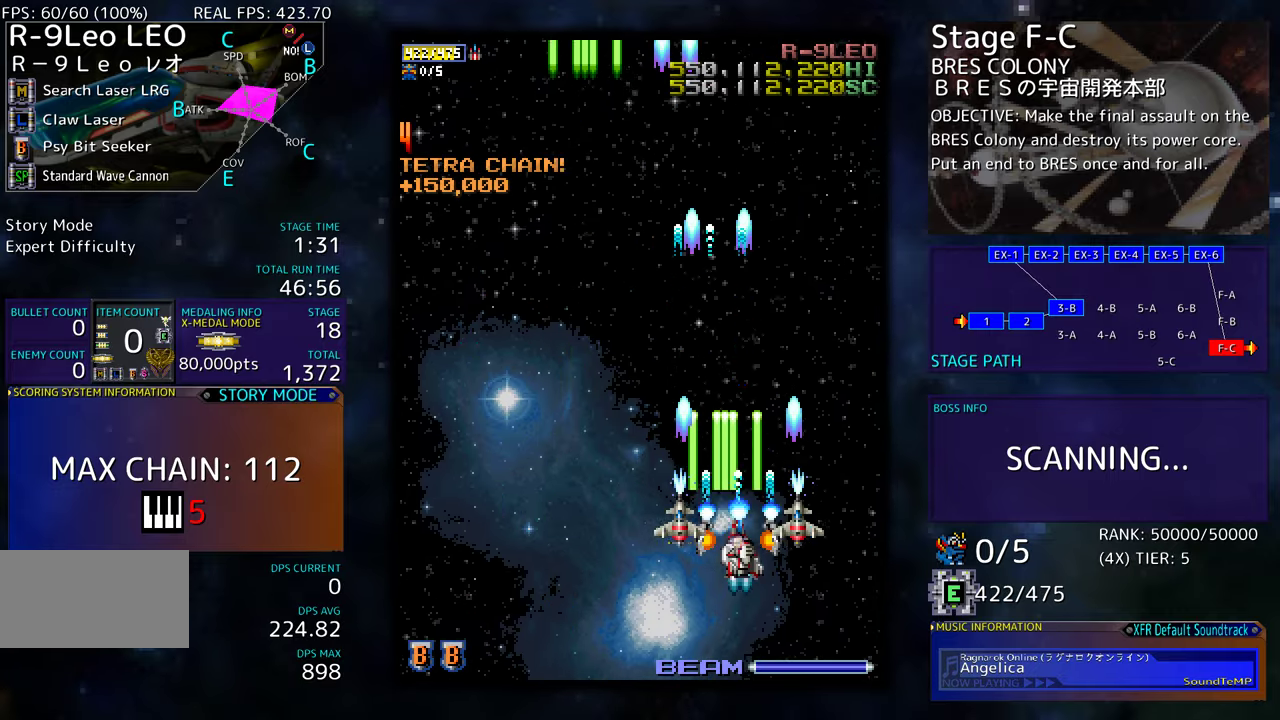
{"buttons": [], "events": []}
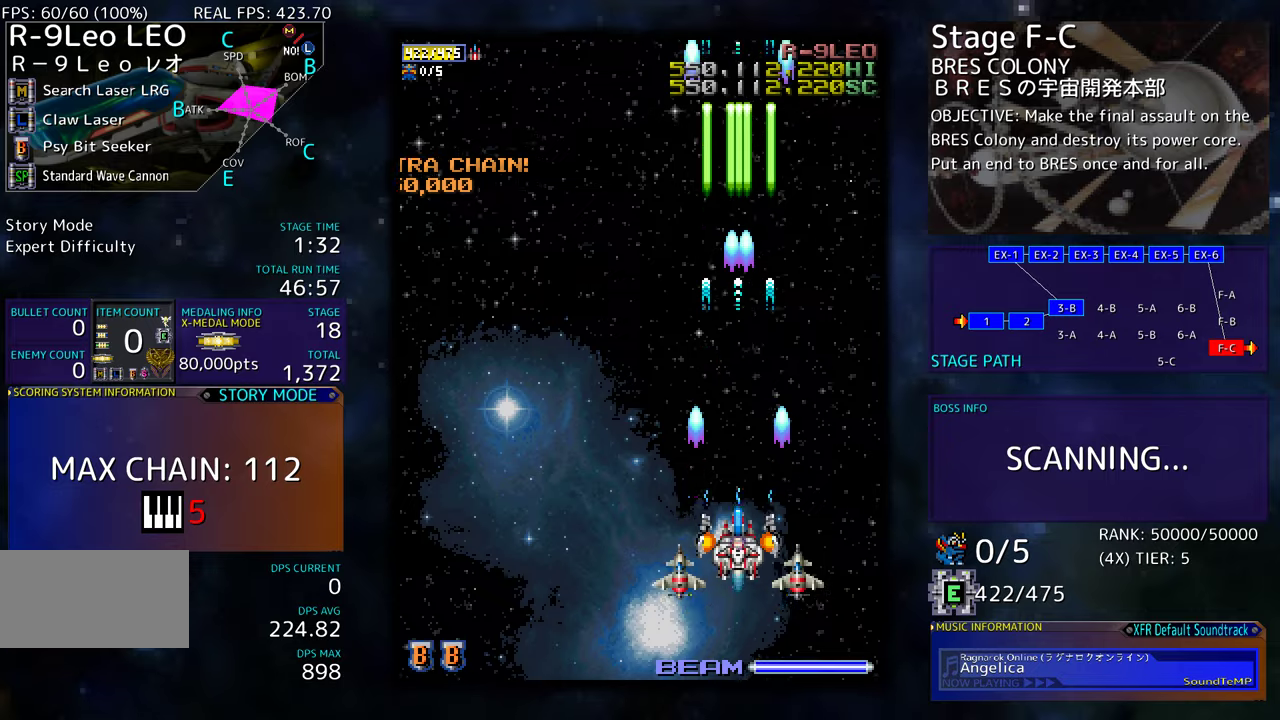
{"buttons": ["DPAD_RIGHT"], "events": [[450, "DPAD_RIGHT", "down"]]}
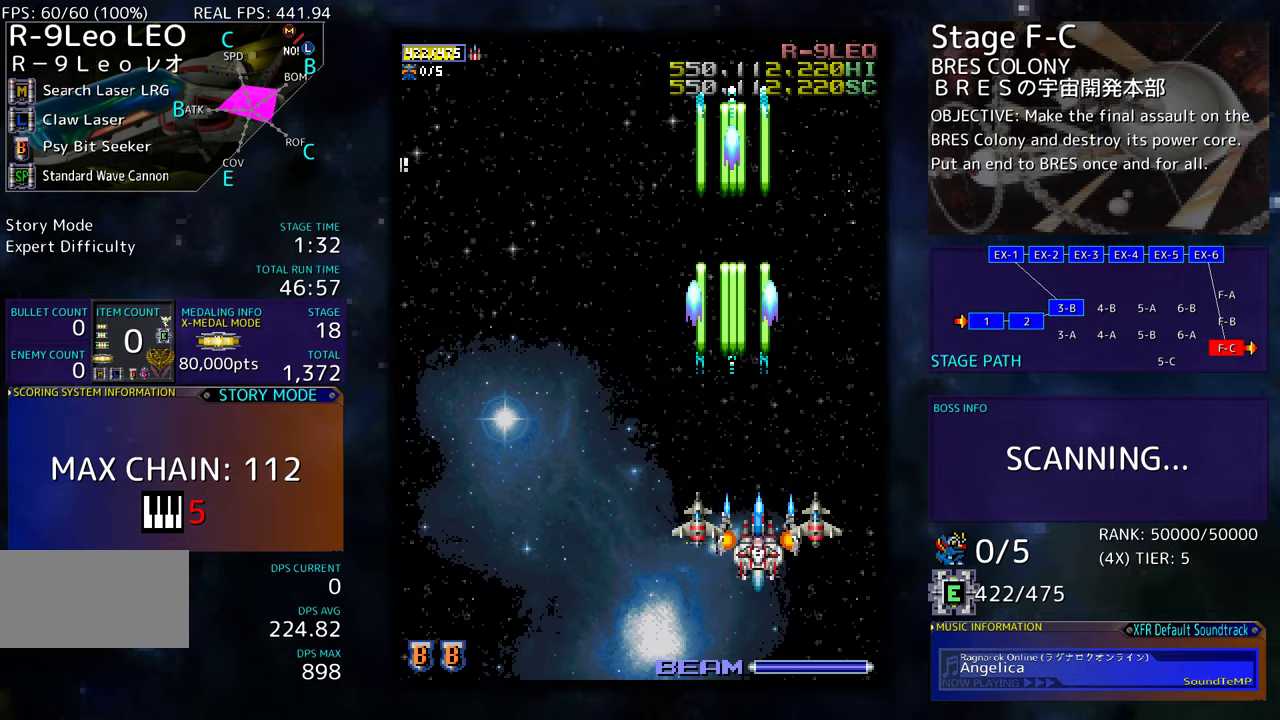
{"buttons": ["DPAD_DOWN", "DPAD_RIGHT"], "events": [[34, "DPAD_UP", "down"], [50, "DPAD_RIGHT", "up"], [100, "DPAD_LEFT", "down"], [134, "DPAD_LEFT", "up"], [184, "DPAD_UP", "up"], [367, "DPAD_DOWN", "down"], [367, "DPAD_RIGHT", "down"]]}
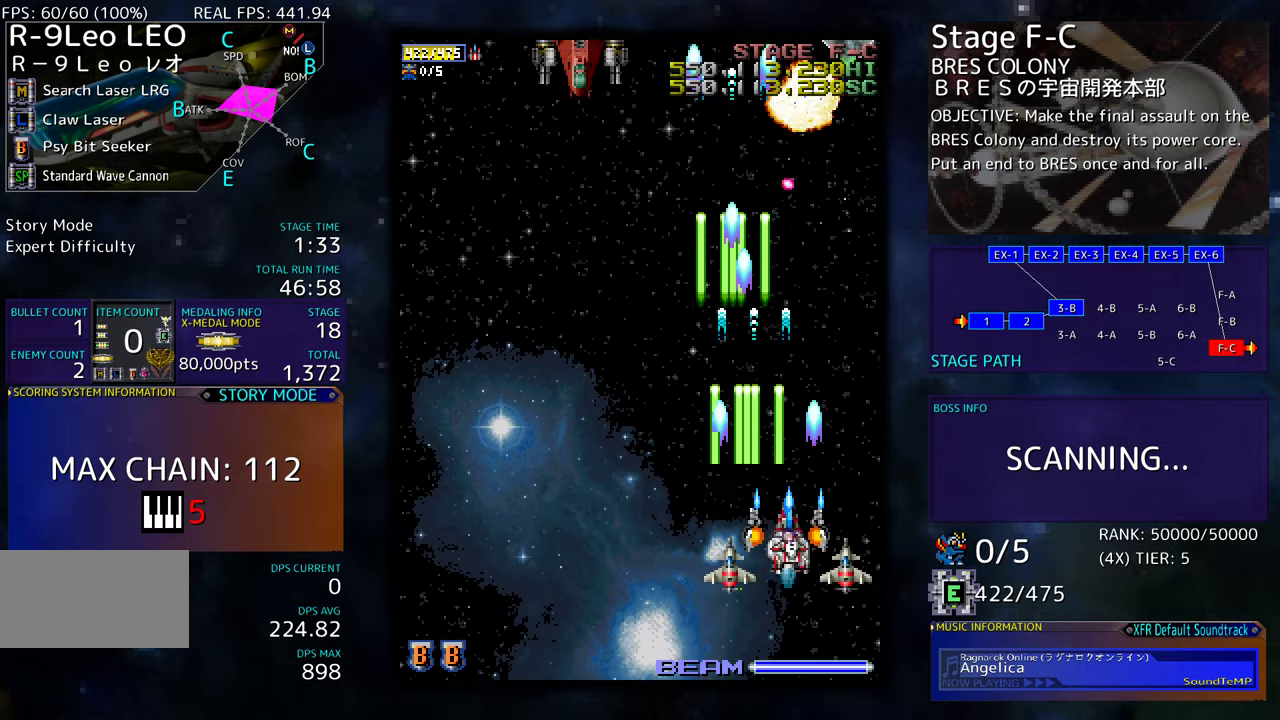
{"buttons": ["DPAD_UP", "DPAD_LEFT"], "events": [[34, "DPAD_RIGHT", "up"], [100, "DPAD_LEFT", "down"], [167, "DPAD_DOWN", "up"], [300, "DPAD_UP", "down"]]}
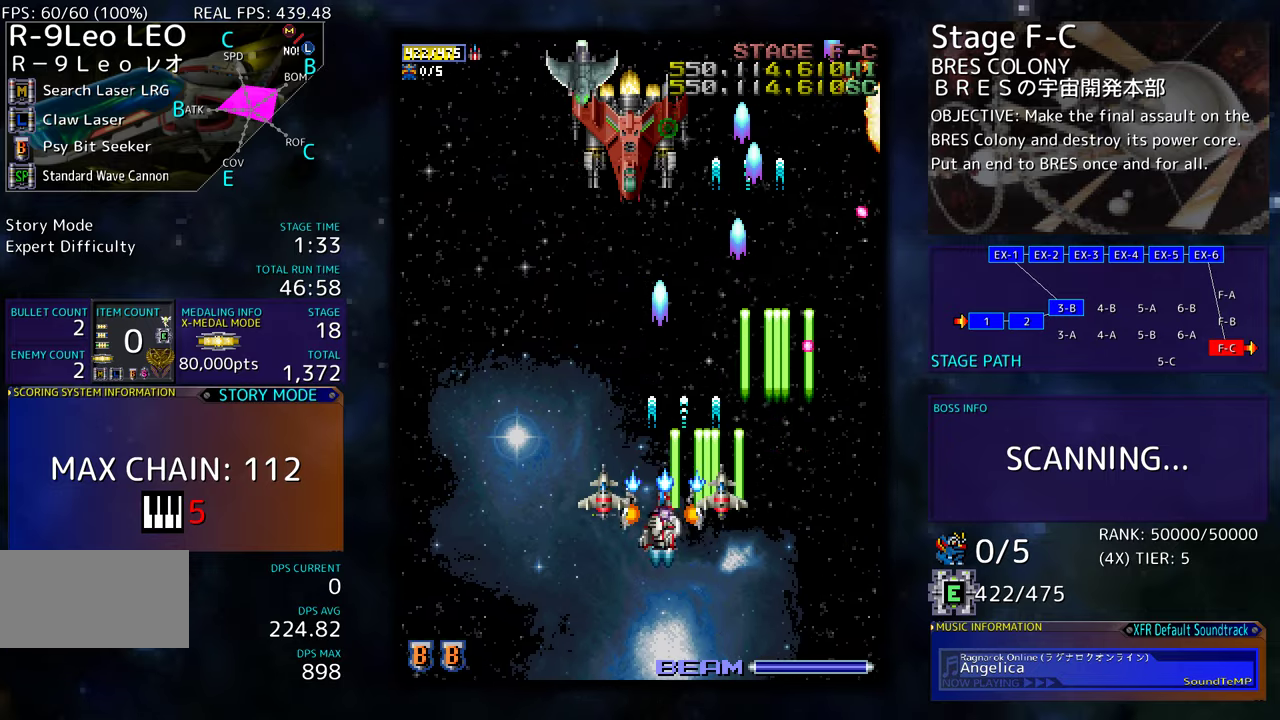
{"buttons": ["DPAD_DOWN"], "events": [[34, "DPAD_UP", "up"], [67, "DPAD_LEFT", "up"], [117, "DPAD_DOWN", "down"], [217, "DPAD_DOWN", "up"], [267, "DPAD_DOWN", "down"], [350, "DPAD_DOWN", "up"], [434, "DPAD_DOWN", "down"]]}
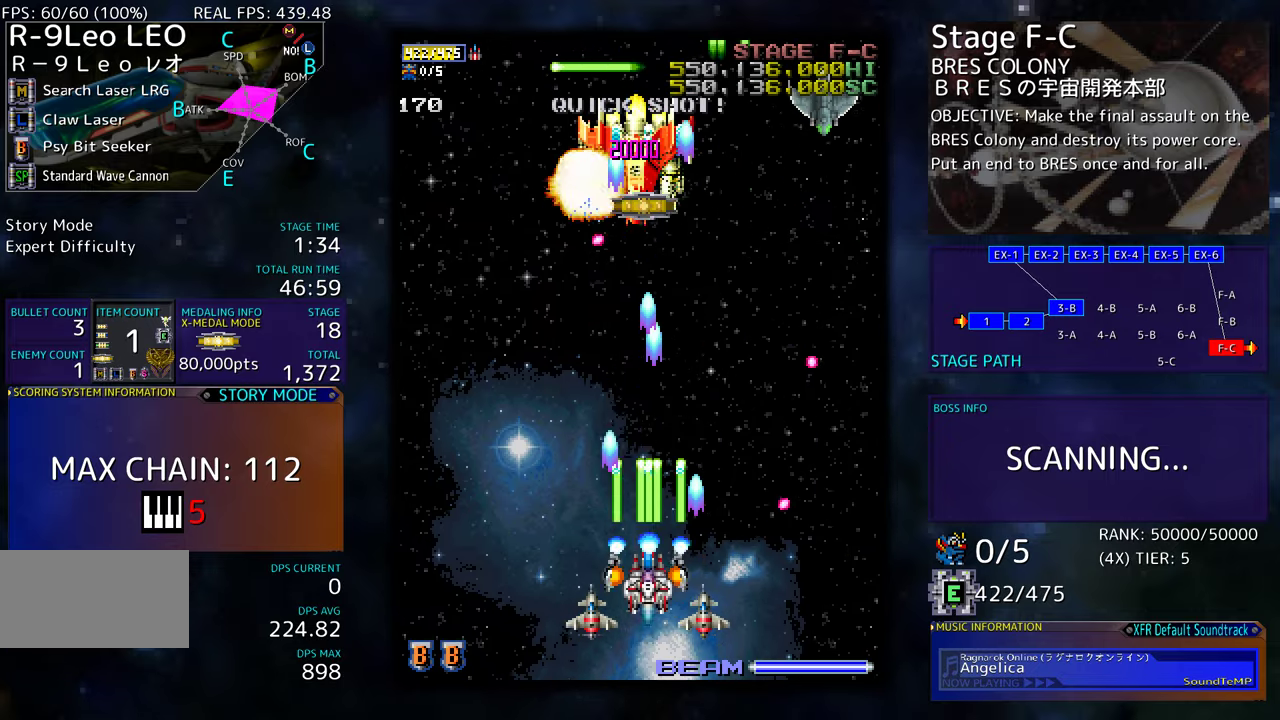
{"buttons": [], "events": [[100, "DPAD_LEFT", "down"], [184, "DPAD_DOWN", "up"], [250, "DPAD_LEFT", "up"], [334, "DPAD_LEFT", "down"], [450, "DPAD_LEFT", "up"]]}
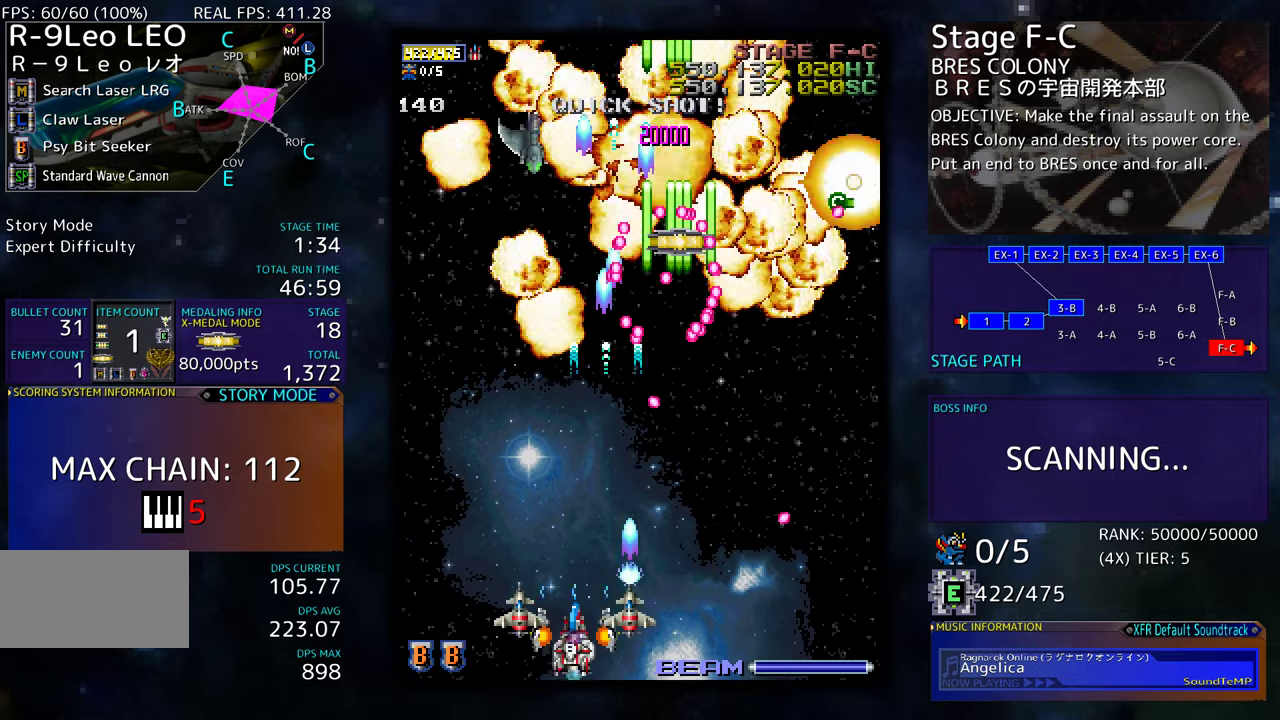
{"buttons": ["DPAD_UP", "DPAD_LEFT"], "events": [[17, "DPAD_LEFT", "down"], [100, "DPAD_LEFT", "up"], [167, "DPAD_LEFT", "down"], [267, "DPAD_LEFT", "up"], [334, "DPAD_LEFT", "down"], [417, "DPAD_LEFT", "up"], [484, "DPAD_LEFT", "down"], [500, "DPAD_UP", "down"]]}
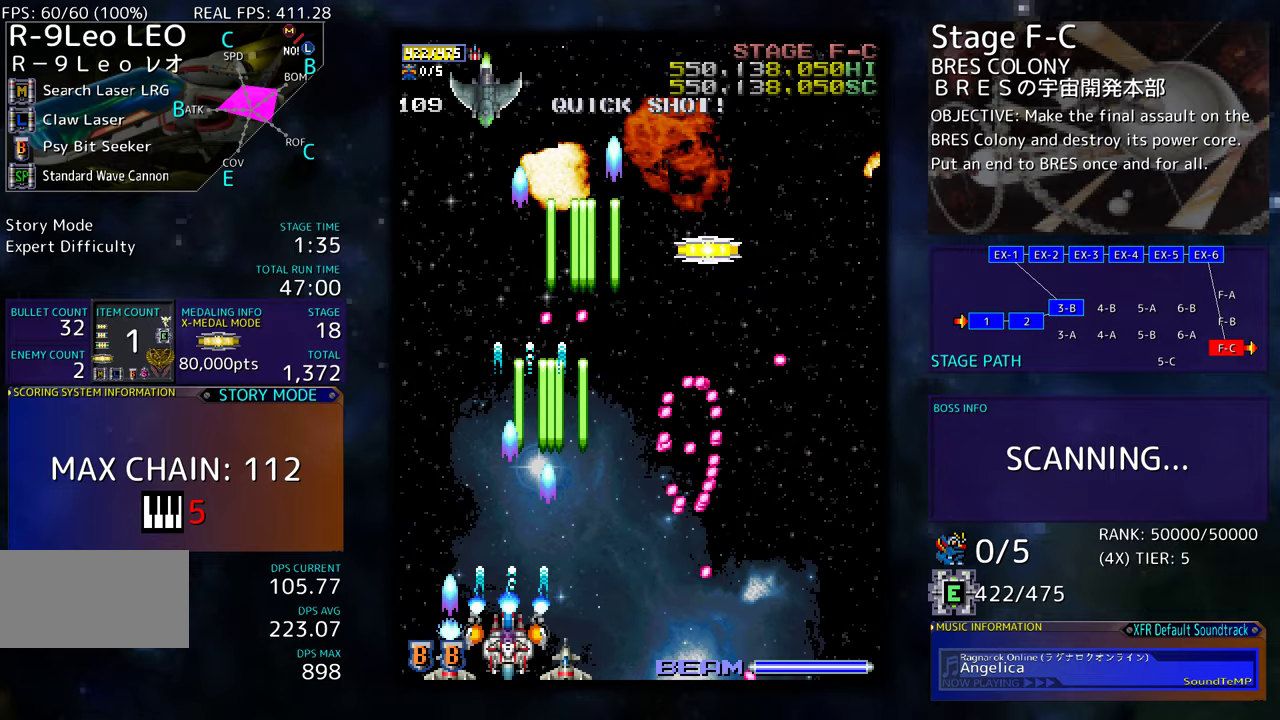
{"buttons": [], "events": [[50, "DPAD_UP", "up"], [67, "DPAD_LEFT", "up"], [100, "DPAD_LEFT", "down"], [134, "DPAD_UP", "down"], [250, "DPAD_LEFT", "up"], [334, "DPAD_LEFT", "down"], [434, "DPAD_LEFT", "up"], [484, "DPAD_UP", "up"]]}
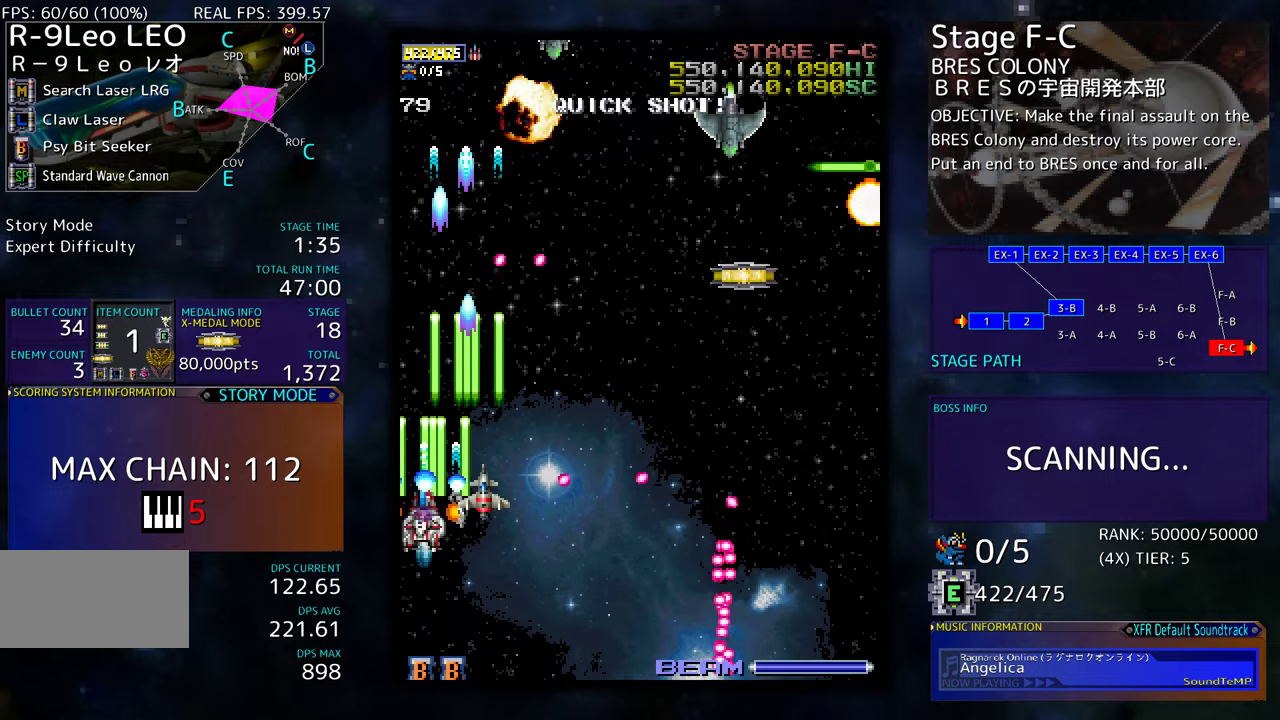
{"buttons": ["DPAD_DOWN"], "events": [[67, "DPAD_UP", "down"], [467, "DPAD_UP", "up"], [484, "DPAD_DOWN", "down"]]}
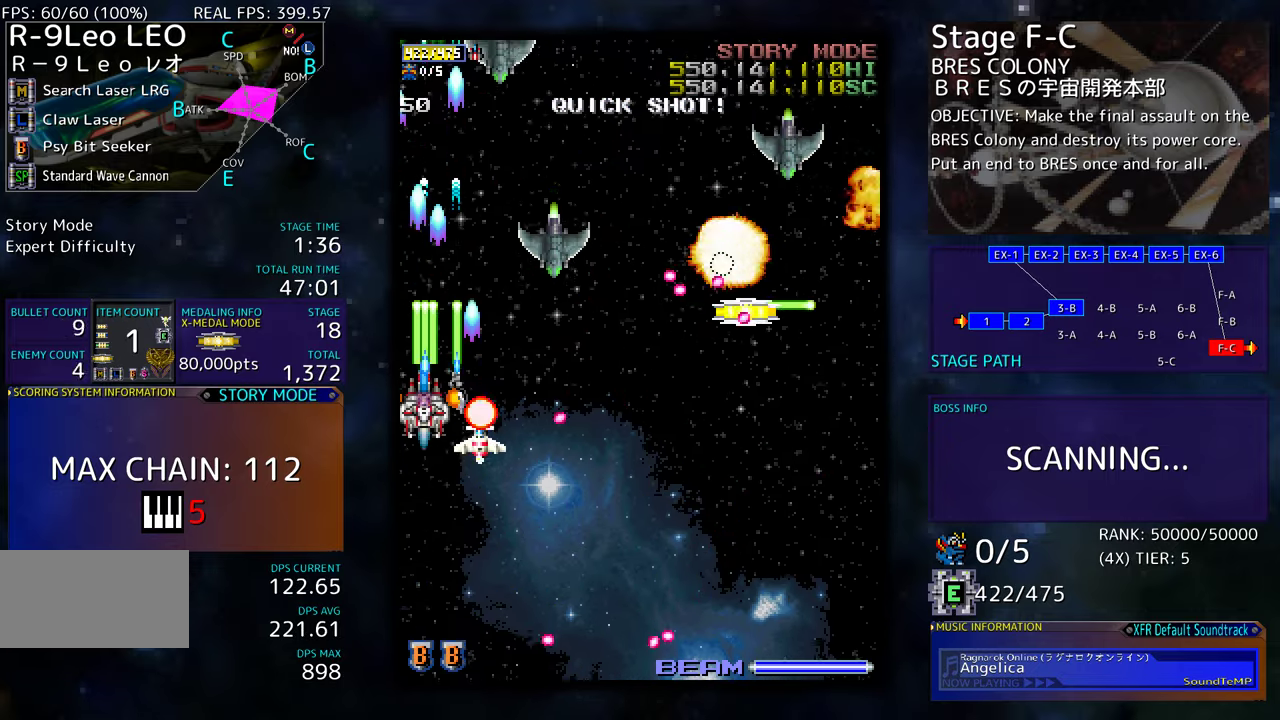
{"buttons": [], "events": [[84, "DPAD_DOWN", "up"], [167, "DPAD_DOWN", "down"], [317, "DPAD_RIGHT", "down"], [417, "DPAD_RIGHT", "up"], [434, "DPAD_DOWN", "up"]]}
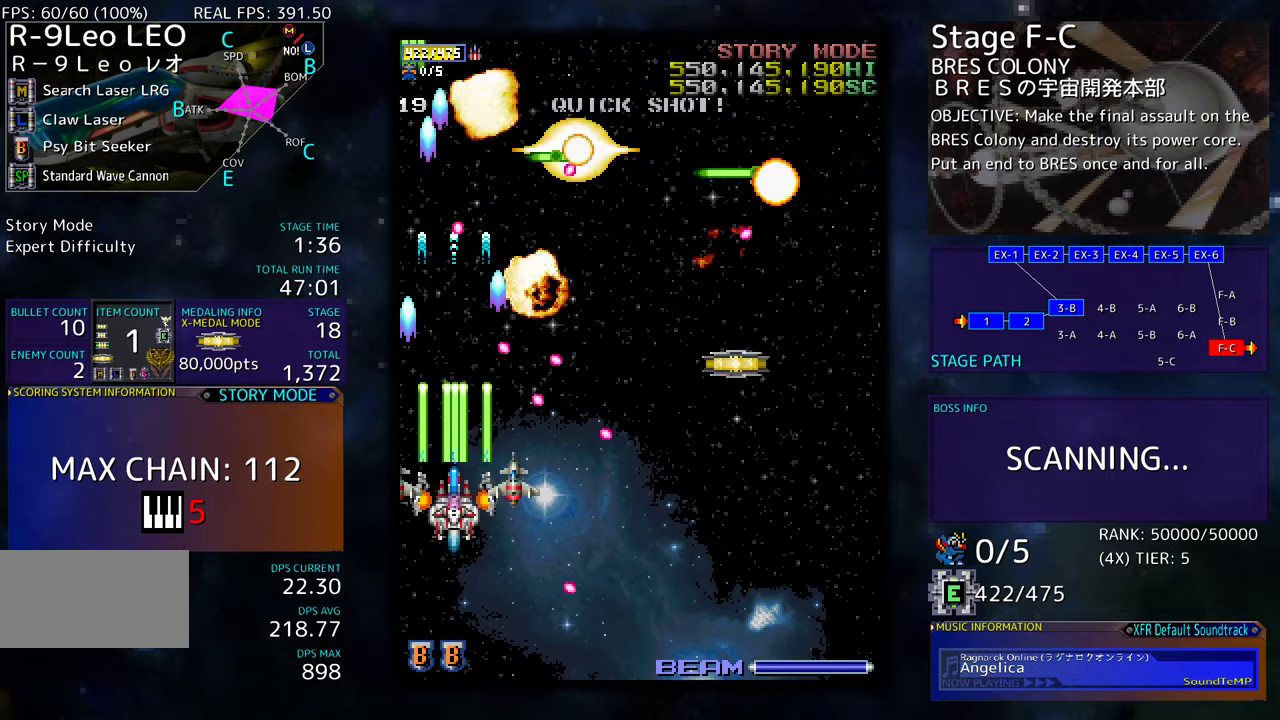
{"buttons": ["DPAD_UP", "DPAD_RIGHT"], "events": [[50, "DPAD_DOWN", "down"], [200, "DPAD_RIGHT", "down"], [434, "DPAD_DOWN", "up"], [484, "DPAD_UP", "down"]]}
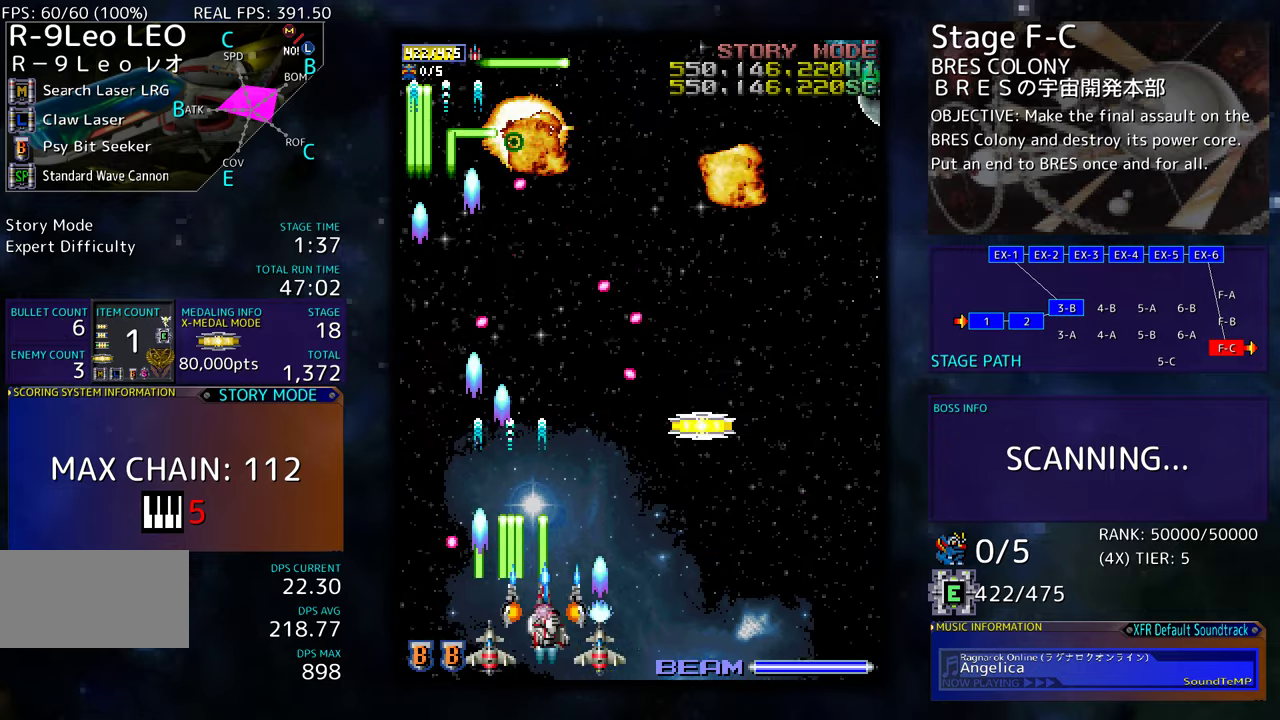
{"buttons": ["DPAD_RIGHT"], "events": [[350, "DPAD_UP", "up"]]}
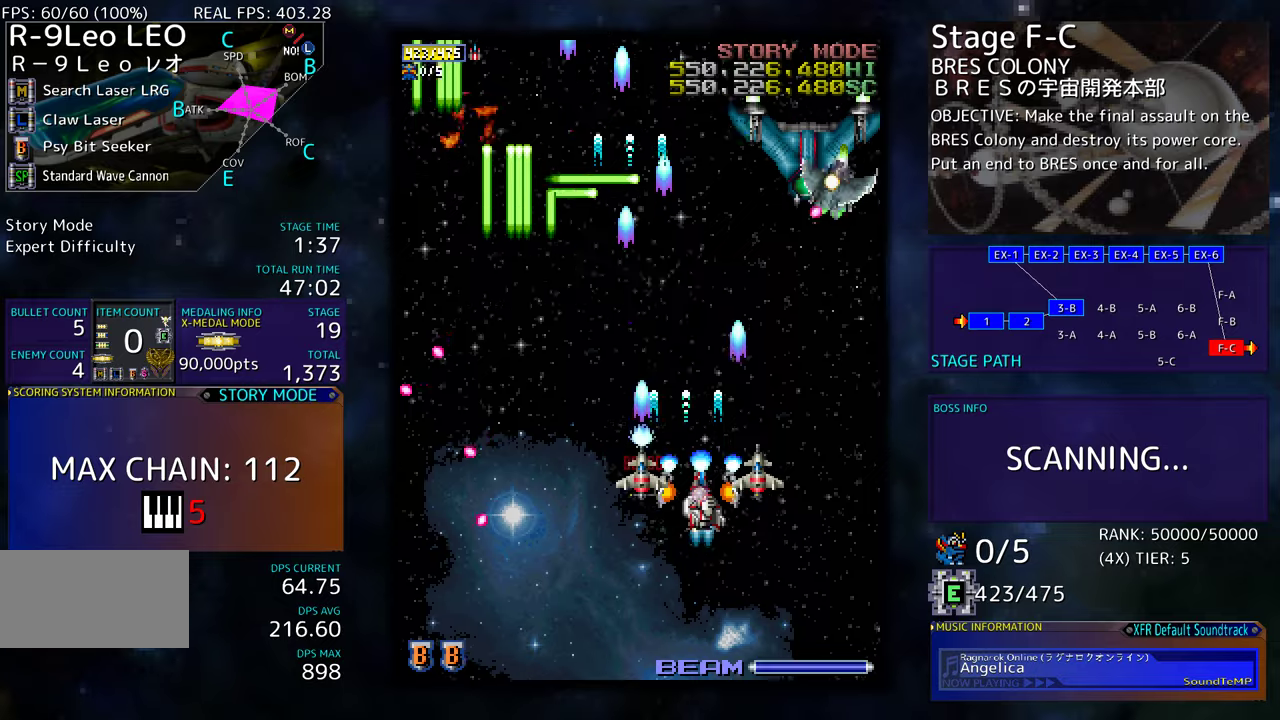
{"buttons": ["DPAD_DOWN", "DPAD_LEFT"], "events": [[50, "DPAD_UP", "down"], [100, "DPAD_UP", "up"], [317, "DPAD_DOWN", "down"], [367, "DPAD_RIGHT", "up"], [400, "DPAD_LEFT", "down"]]}
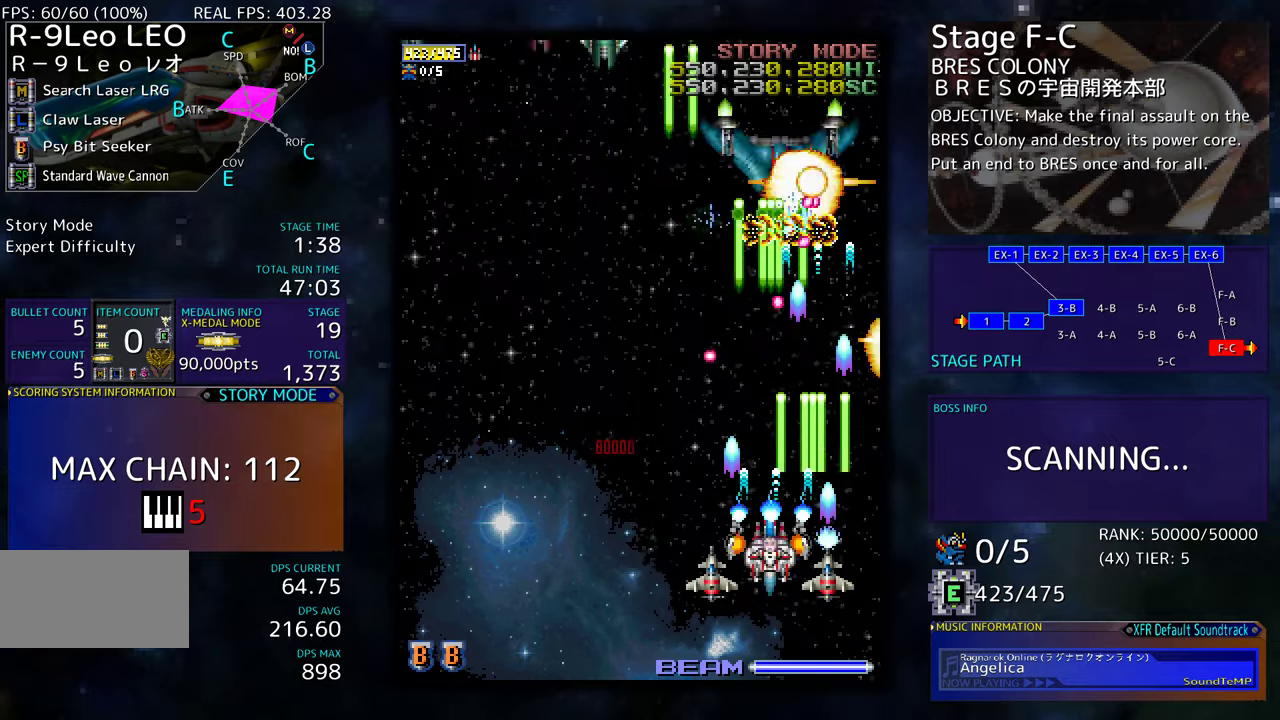
{"buttons": ["DPAD_LEFT"], "events": [[484, "DPAD_DOWN", "up"]]}
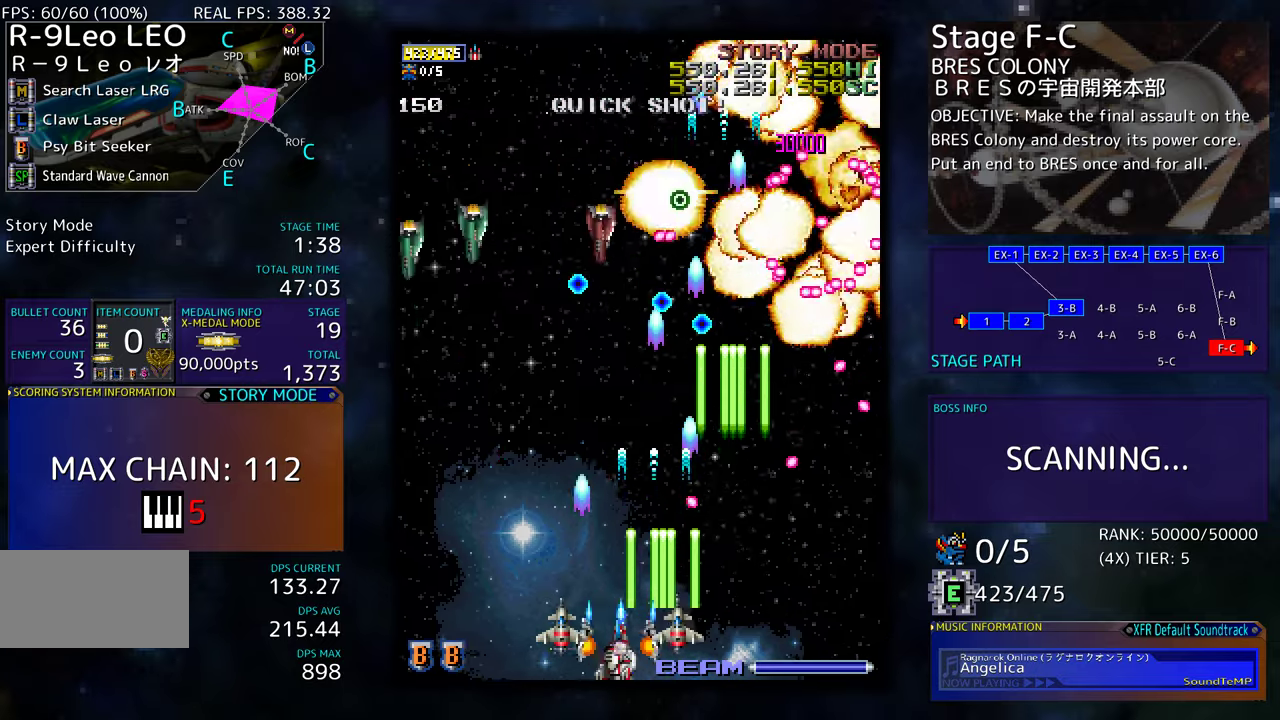
{"buttons": ["DPAD_LEFT"], "events": [[67, "DPAD_LEFT", "up"], [150, "DPAD_DOWN", "down"], [150, "DPAD_LEFT", "down"], [167, "DPAD_DOWN", "up"]]}
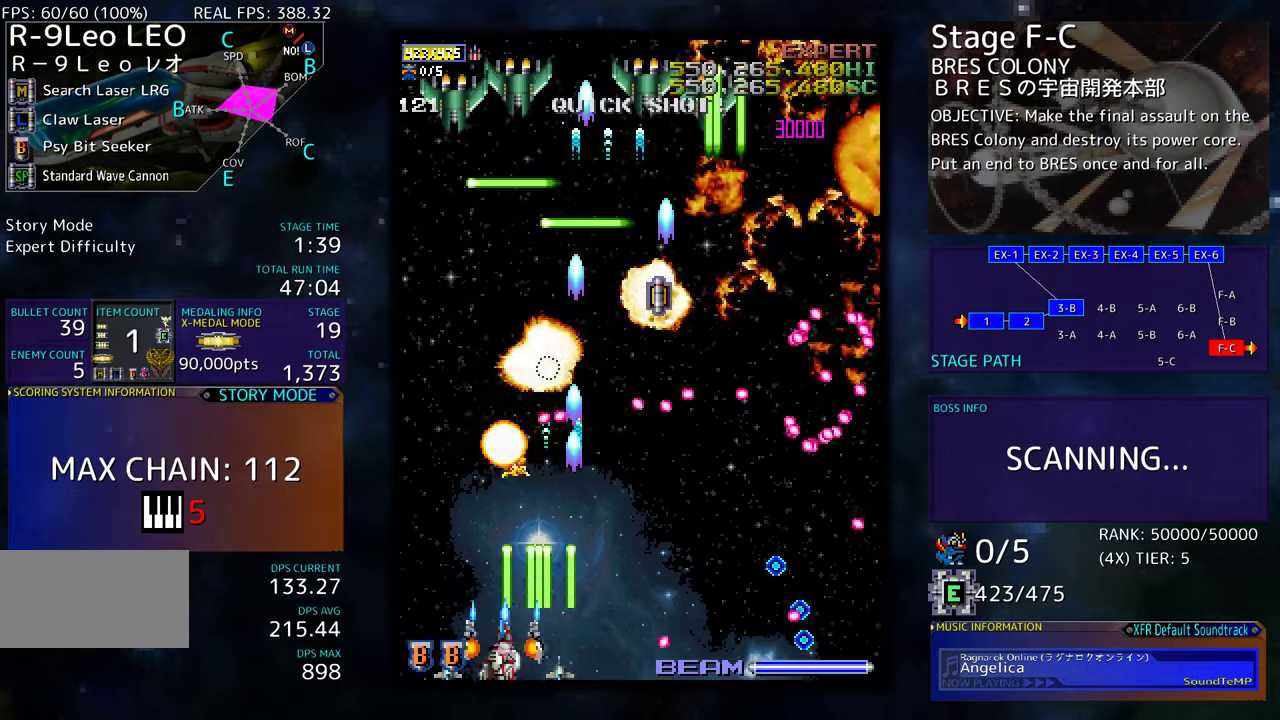
{"buttons": ["DPAD_UP", "DPAD_LEFT"], "events": [[50, "DPAD_UP", "down"], [267, "DPAD_LEFT", "up"], [434, "DPAD_LEFT", "down"]]}